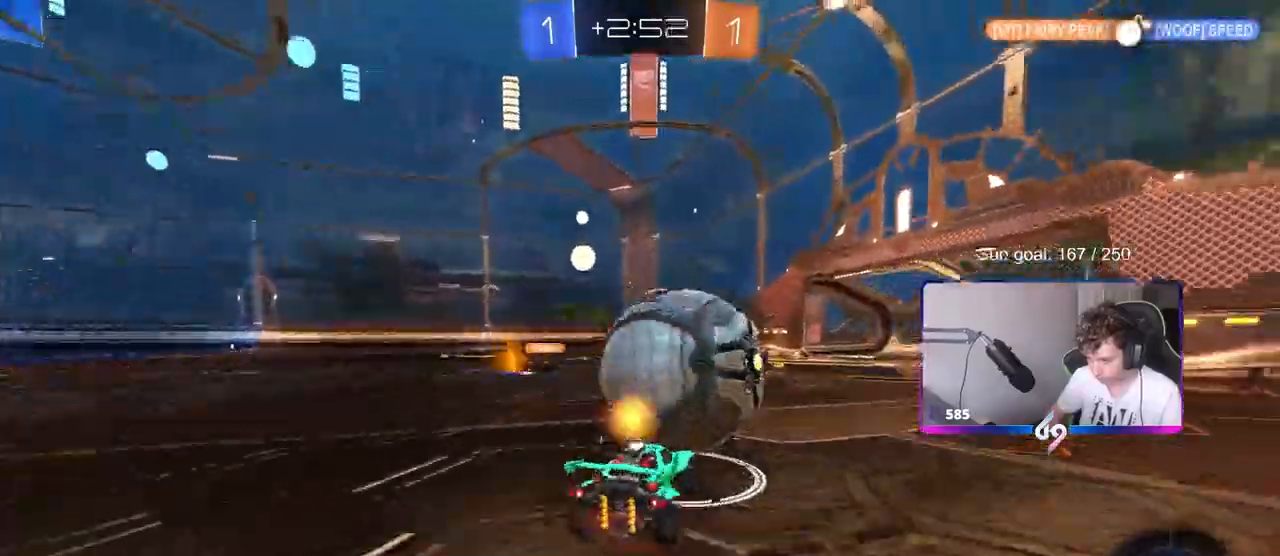
Gameplay with keyboard and mouse; each line is a JSON object with the keys and mouse buttons held at the frame after it. "events" lists presses ("down") and releases ("up") of "1", "2", "3", "4", "5", "a", "alt", "c", "caps_lock", "ctrl", "d", "e", "f", "g", "q", "r", "s", "shift", "space", "t", "tab", "v", "w", "x", "z", "mouse_left", "mouse_wheel" and "mouse_right" between this image and that frame as [ms after this image, input, new state], when the widget could be followed in between. "mouse_left", "mouse_wheel", "mouse_right" = the "left", "wheel", "right" buttons of the "mouse" list. No other keys are recorded. "wheel" means that the mouse wheel is clicked or scrolled. Mouse movement is not recorded.
{"keys": ["a", "shift"], "mouse": [], "events": [[67, "mouse_right", "down"], [117, "s", "down"], [117, "w", "up"], [200, "mouse_right", "up"], [383, "s", "up"]]}
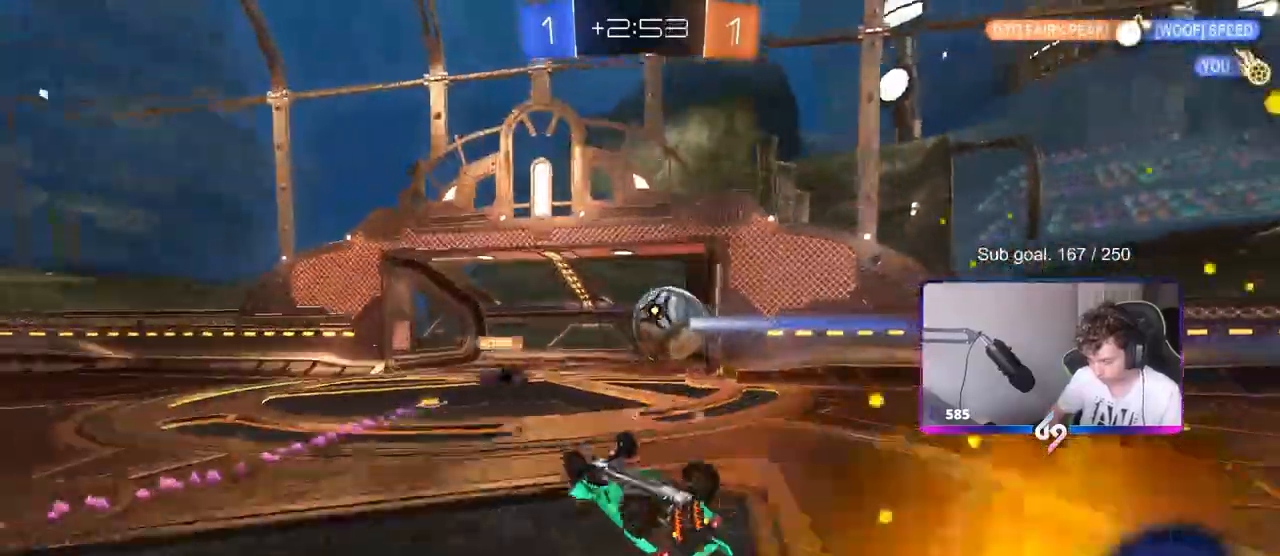
{"keys": ["a"], "mouse": [], "events": [[33, "s", "down"], [400, "s", "up"], [450, "shift", "up"]]}
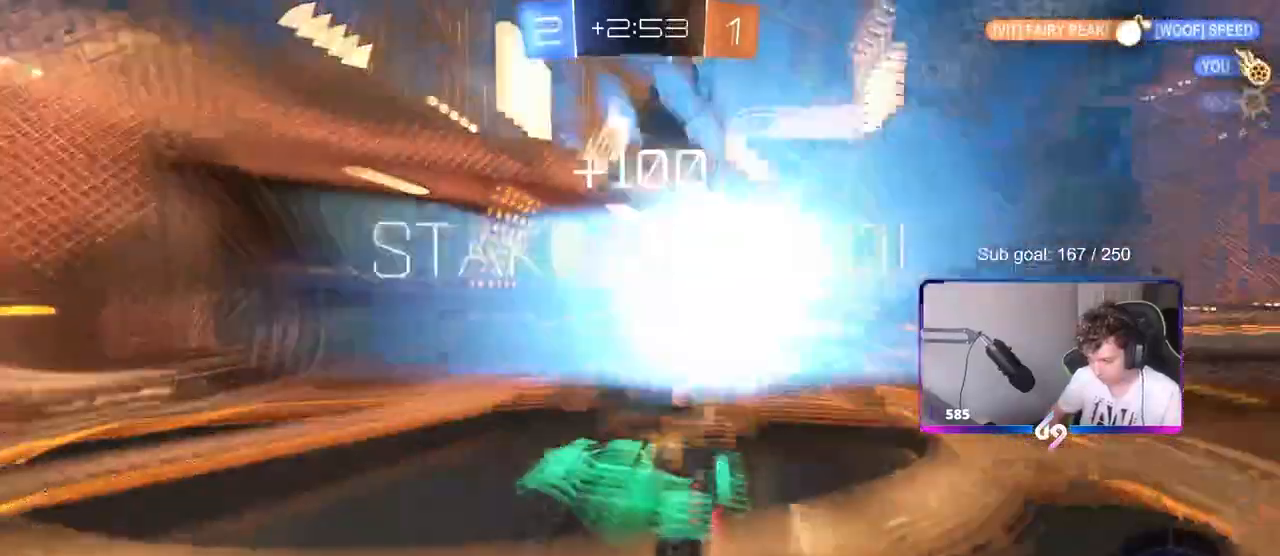
{"keys": ["d", "shift", "w"], "mouse": [], "events": [[83, "w", "down"], [133, "a", "up"], [183, "space", "down"], [183, "w", "up"], [367, "d", "down"], [367, "shift", "down"], [367, "space", "up"], [367, "w", "down"]]}
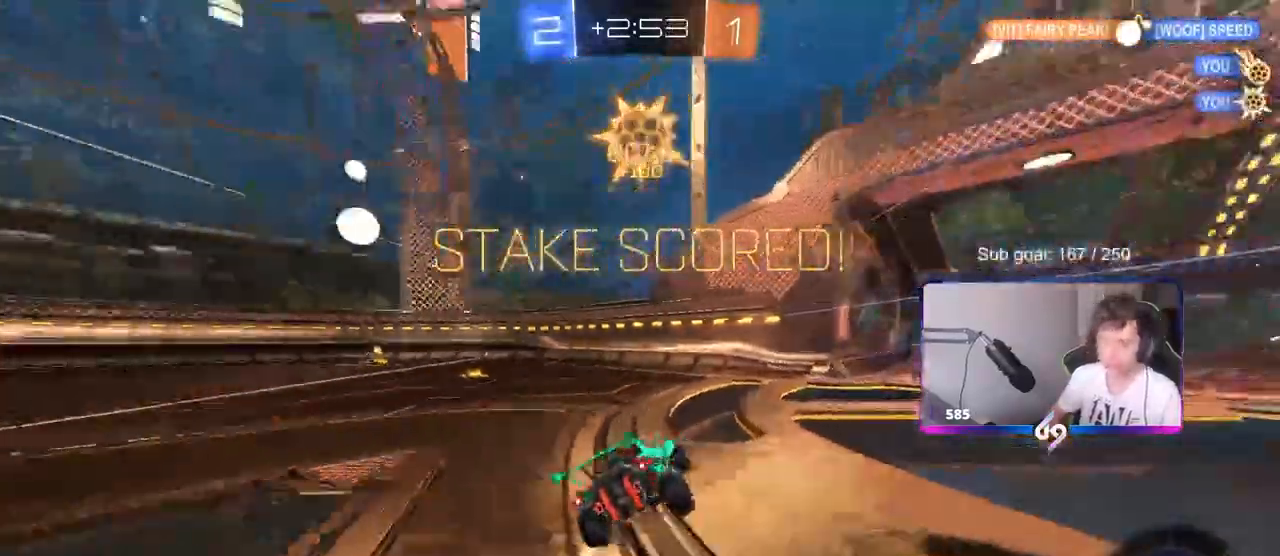
{"keys": ["shift"], "mouse": [], "events": [[300, "w", "up"], [433, "d", "up"]]}
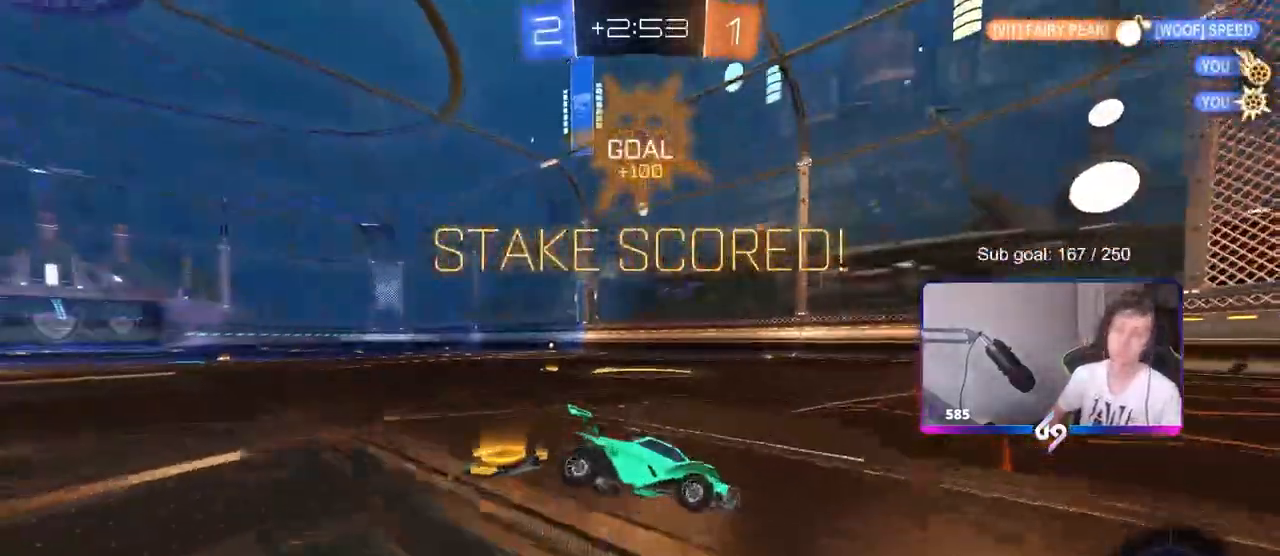
{"keys": ["a", "s", "shift"], "mouse": ["right"], "events": [[33, "s", "down"], [267, "mouse_right", "down"], [350, "a", "down"], [350, "mouse_right", "up"], [450, "mouse_right", "down"]]}
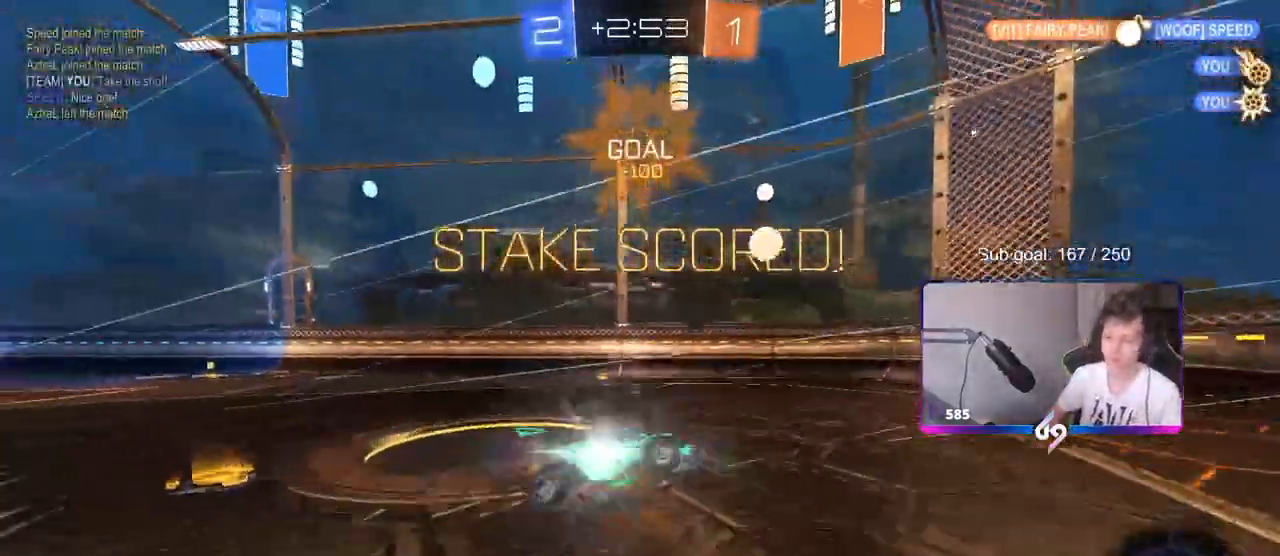
{"keys": ["a", "shift", "w"], "mouse": [], "events": [[150, "mouse_right", "up"], [233, "s", "up"], [383, "w", "down"]]}
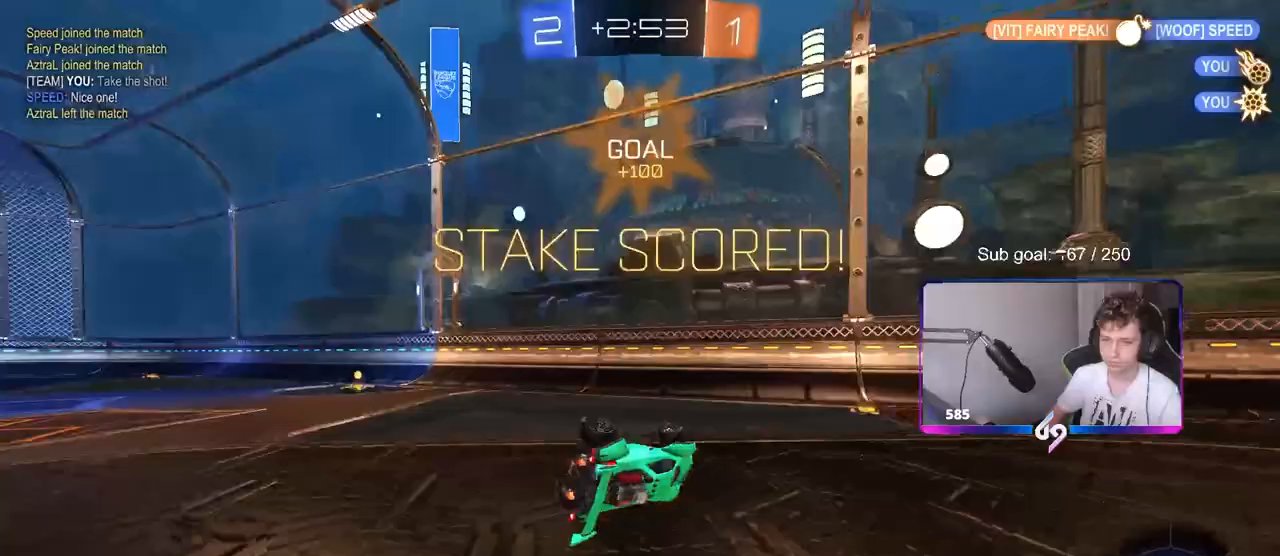
{"keys": ["a", "s"], "mouse": [], "events": [[17, "shift", "up"], [433, "s", "down"], [433, "w", "up"]]}
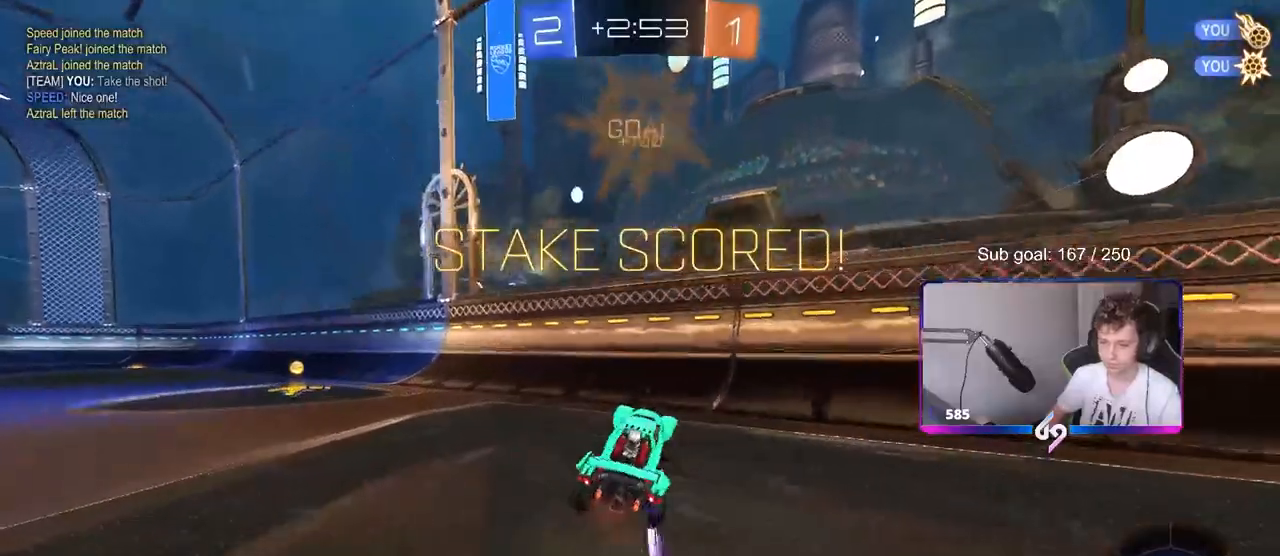
{"keys": ["a", "w"], "mouse": ["left"], "events": [[317, "s", "up"], [450, "mouse_left", "down"], [450, "w", "down"]]}
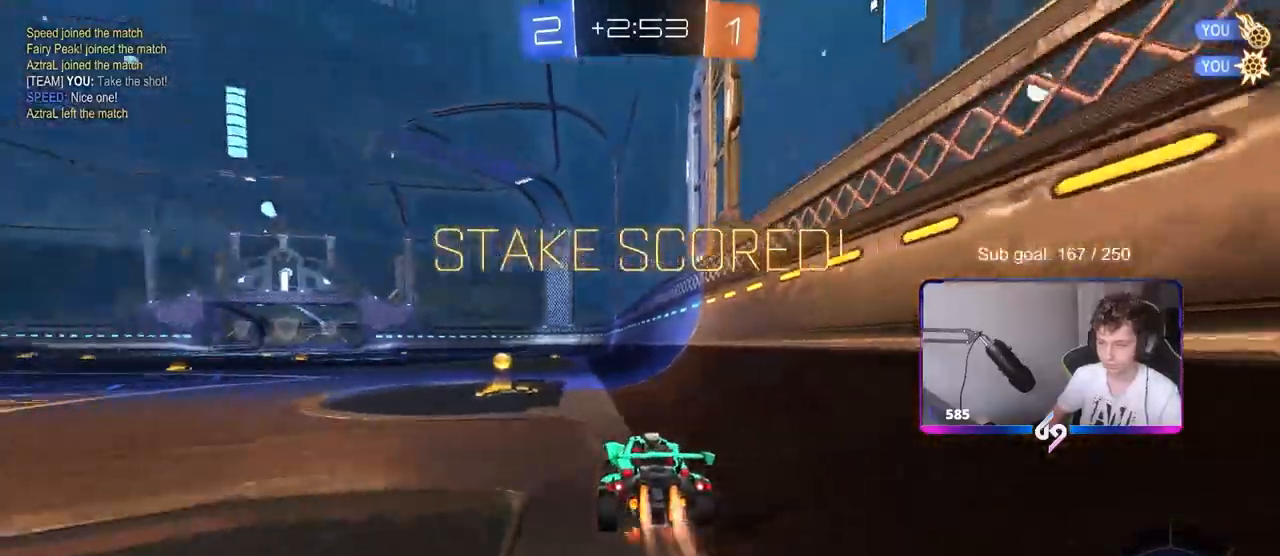
{"keys": ["a", "shift"], "mouse": ["left"], "events": [[33, "mouse_right", "down"], [83, "shift", "down"], [133, "mouse_right", "up"], [250, "mouse_right", "down"], [417, "mouse_right", "up"], [417, "w", "up"]]}
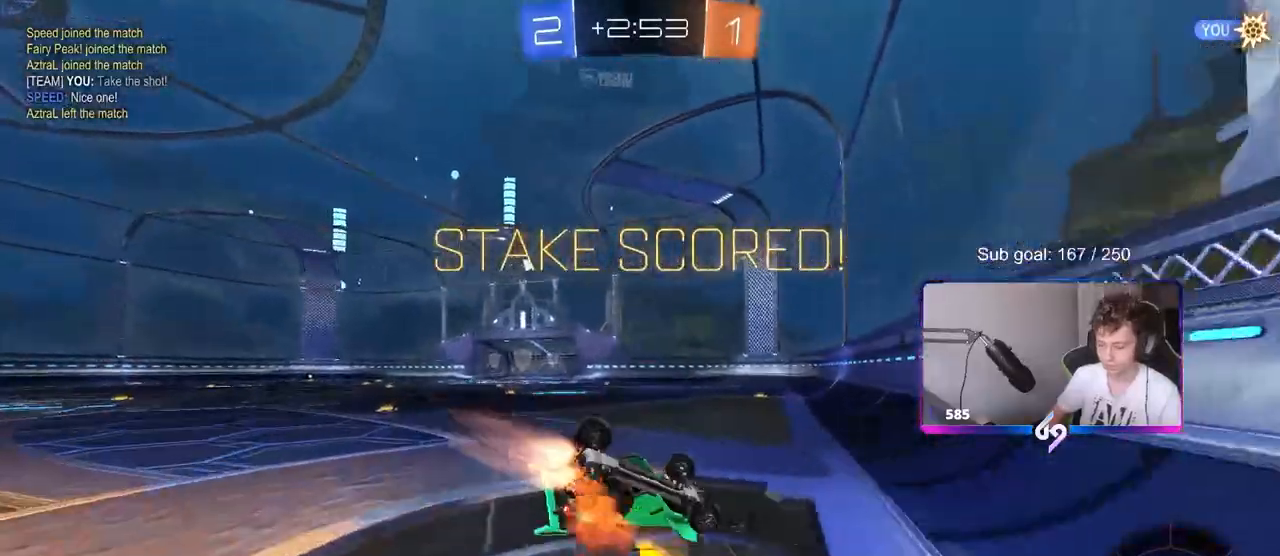
{"keys": ["2", "3", "tab"], "mouse": [], "events": [[17, "a", "up"], [17, "shift", "up"], [50, "mouse_left", "up"], [250, "tab", "down"], [400, "2", "down"], [483, "3", "down"]]}
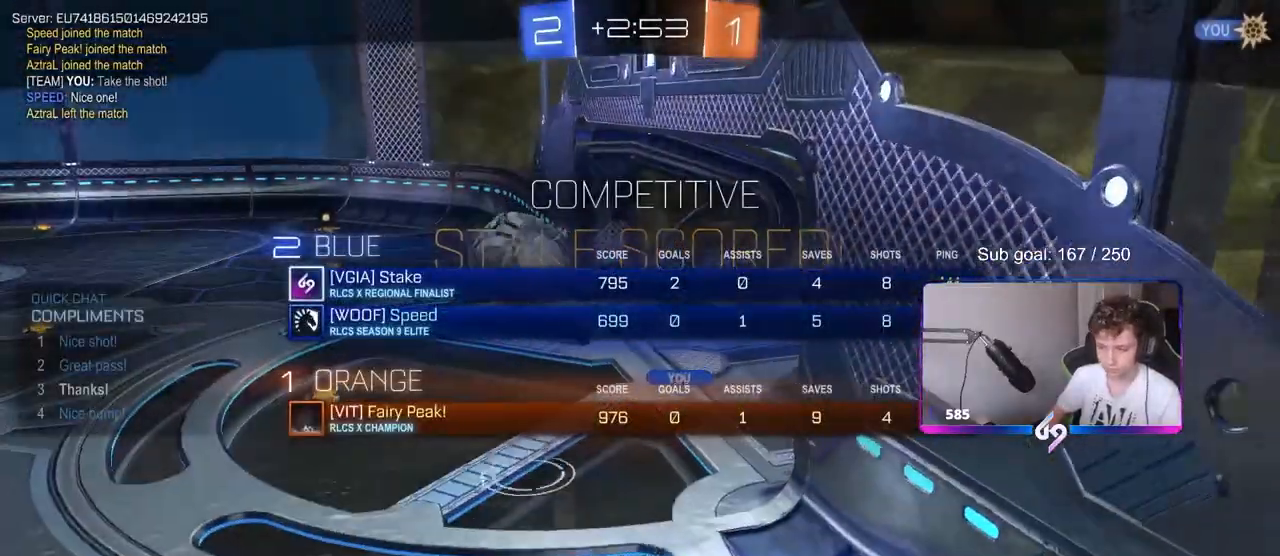
{"keys": [], "mouse": [], "events": [[33, "2", "up"], [117, "3", "up"], [367, "tab", "up"]]}
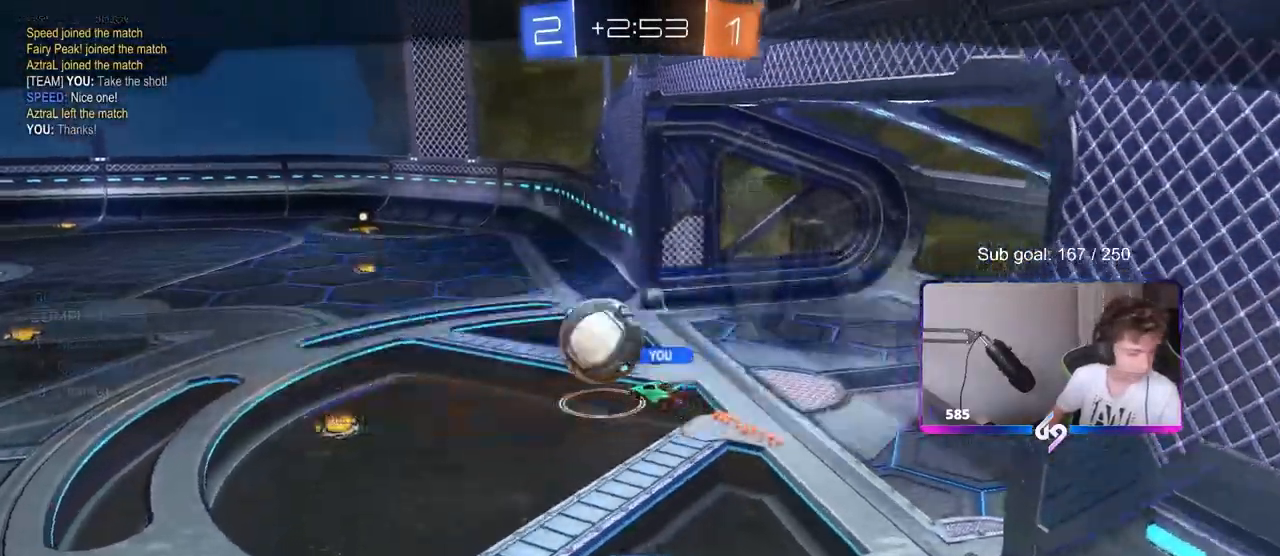
{"keys": [], "mouse": [], "events": []}
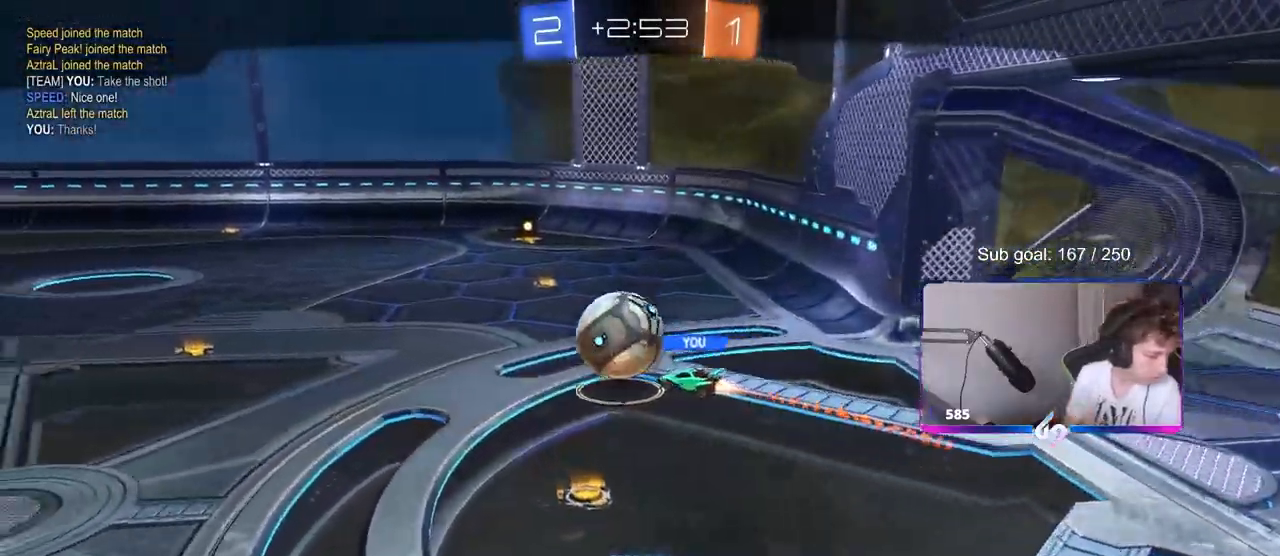
{"keys": [], "mouse": [], "events": []}
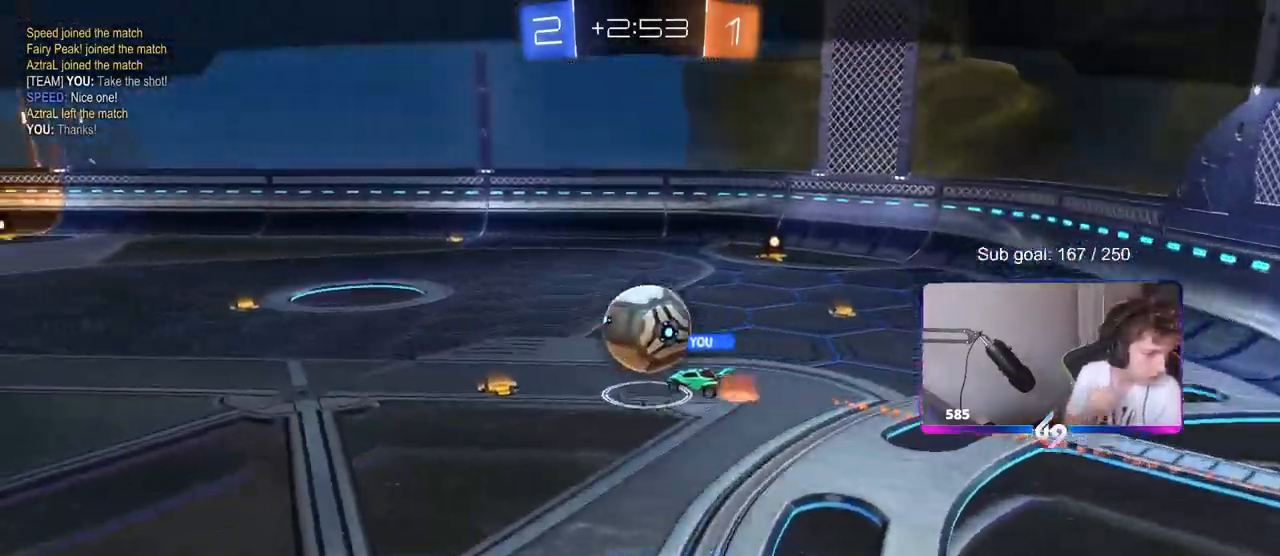
{"keys": [], "mouse": [], "events": []}
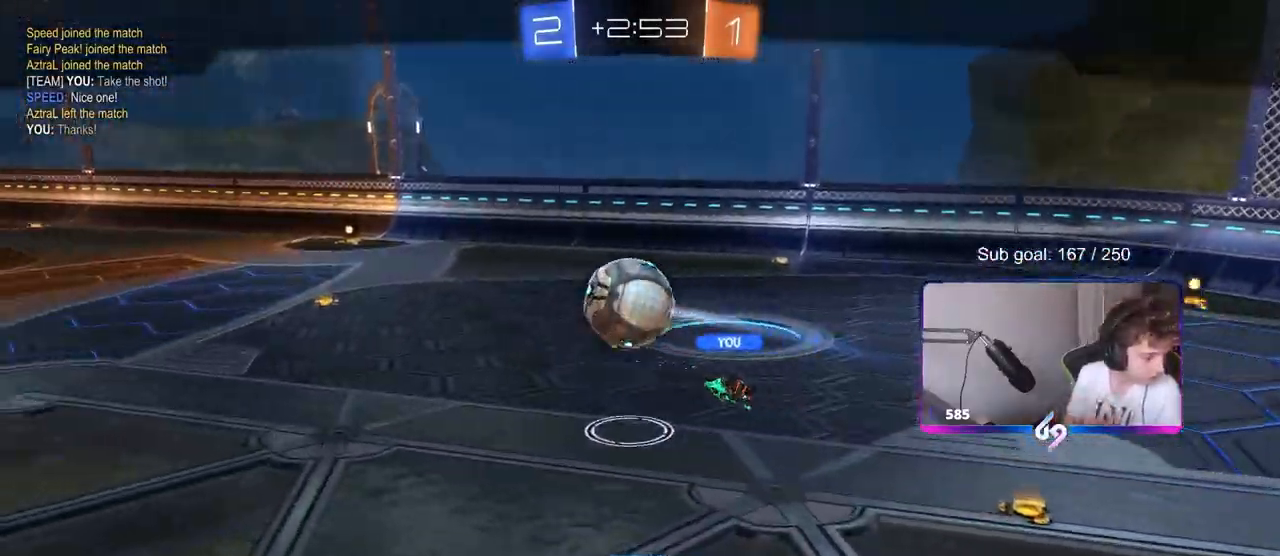
{"keys": [], "mouse": [], "events": []}
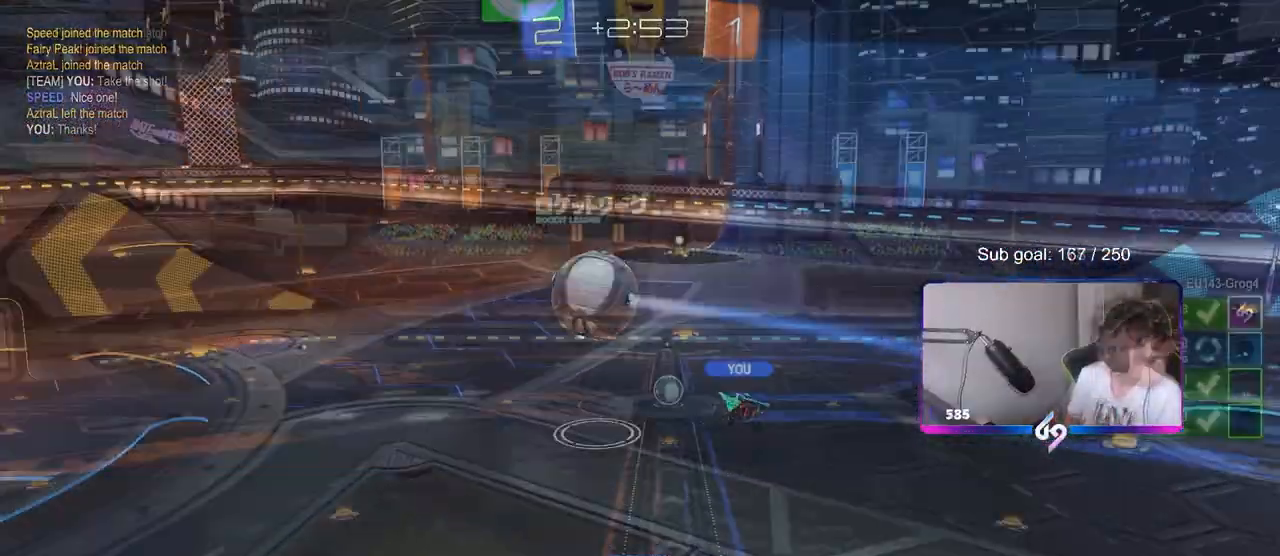
{"keys": [], "mouse": [], "events": []}
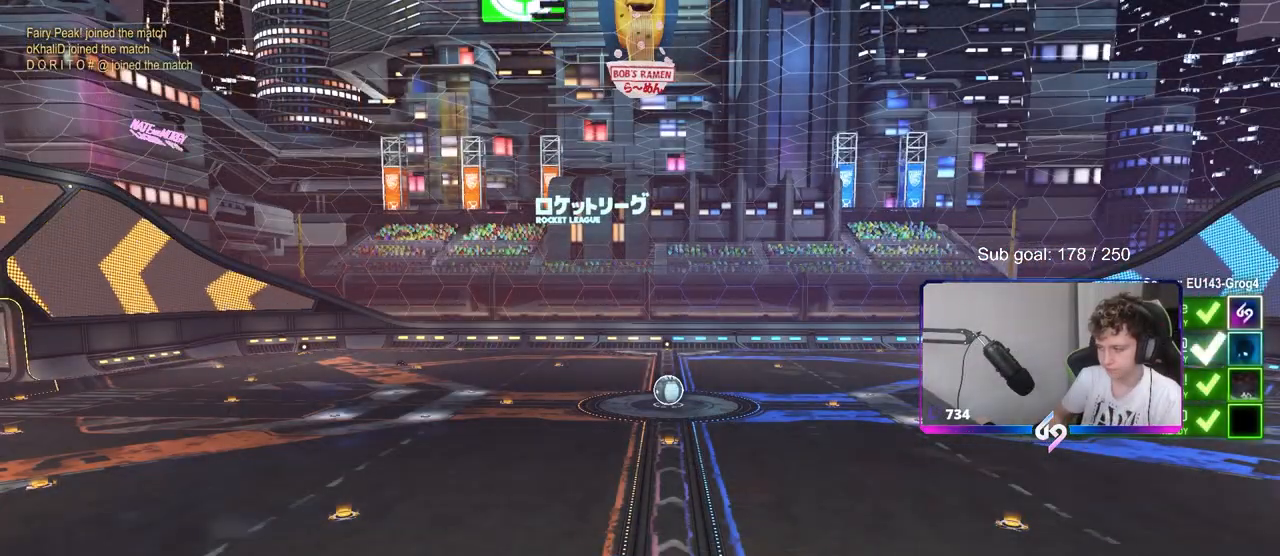
{"keys": ["tab"], "mouse": [], "events": [[233, "tab", "down"]]}
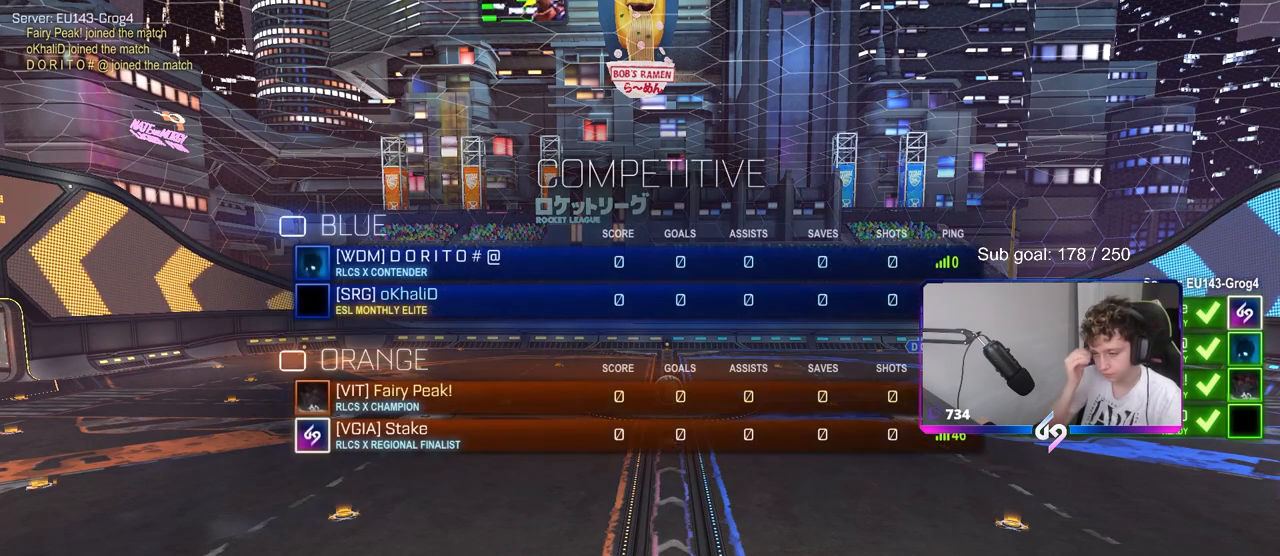
{"keys": ["tab"], "mouse": [], "events": []}
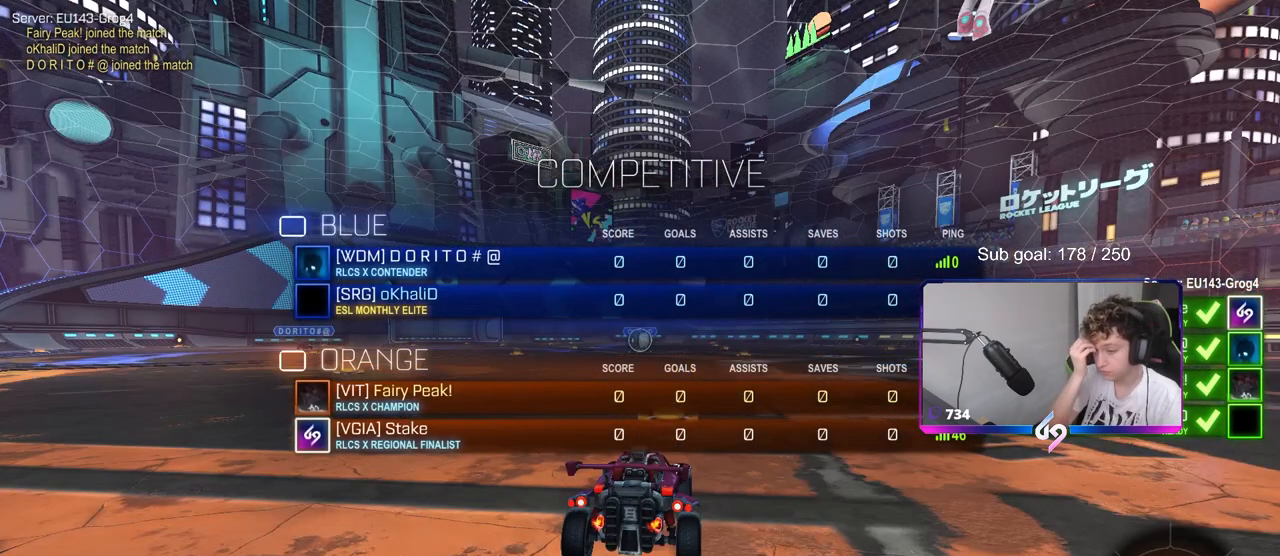
{"keys": ["tab"], "mouse": [], "events": []}
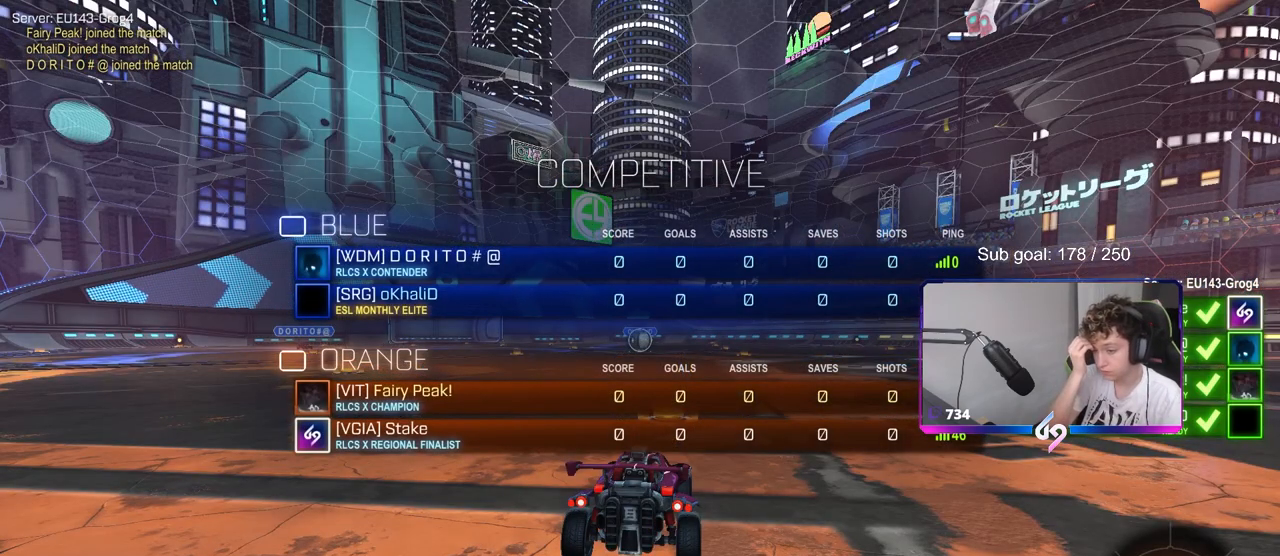
{"keys": ["tab"], "mouse": [], "events": []}
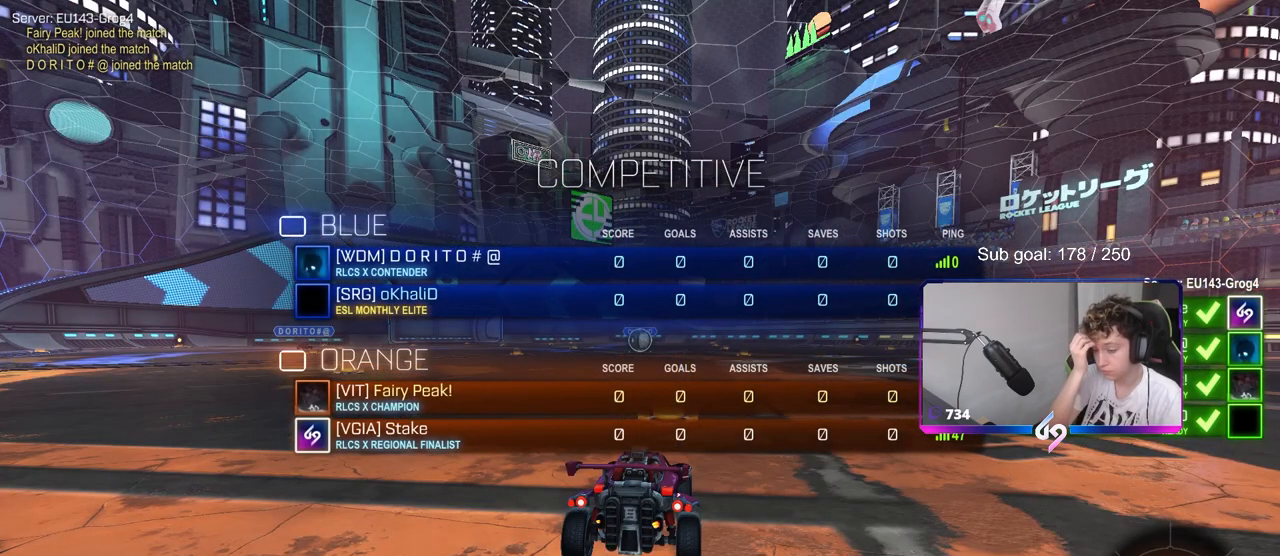
{"keys": ["tab"], "mouse": [], "events": []}
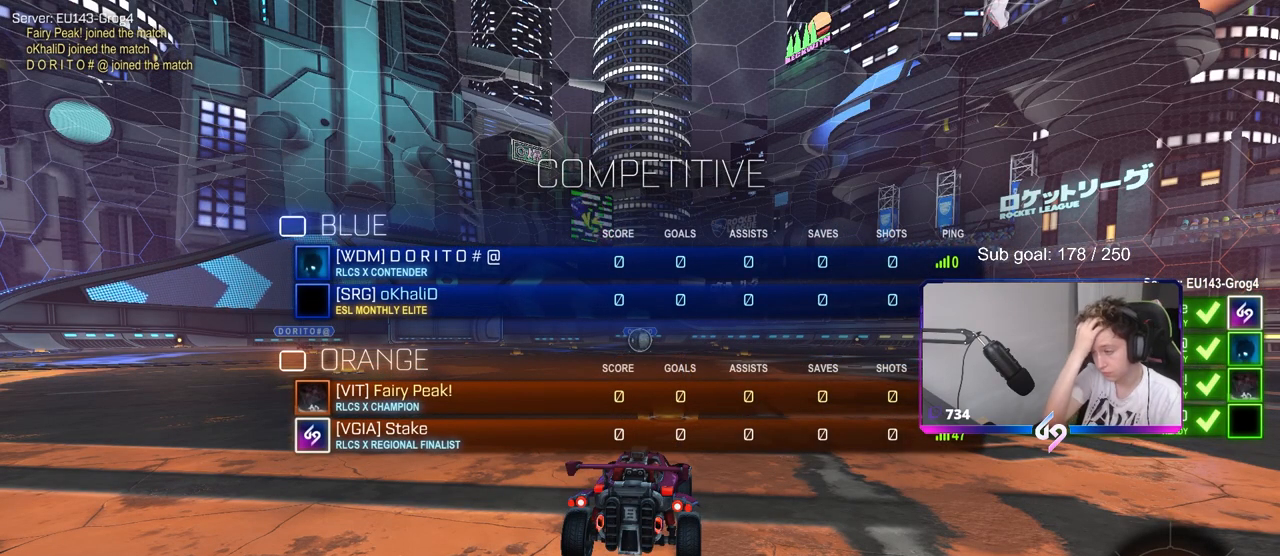
{"keys": ["tab"], "mouse": [], "events": []}
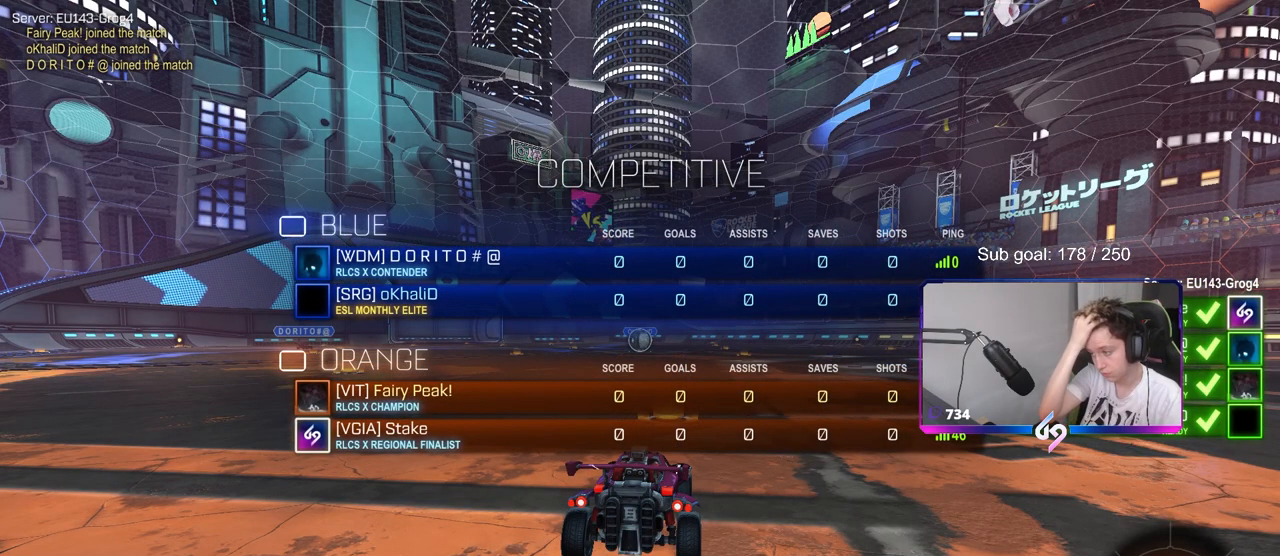
{"keys": ["tab"], "mouse": [], "events": []}
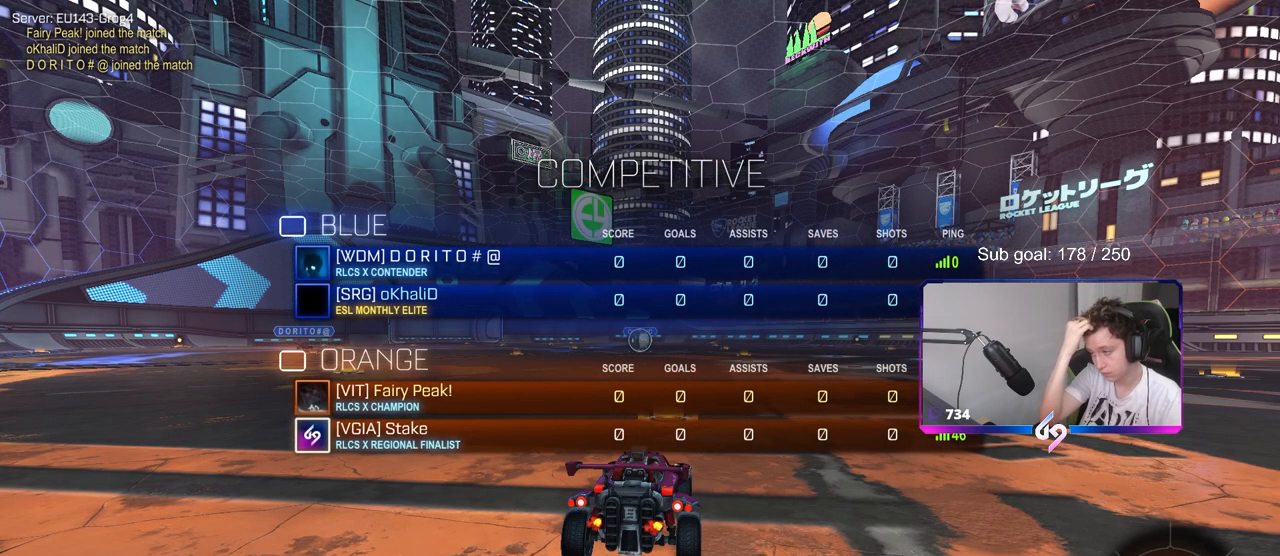
{"keys": ["tab"], "mouse": [], "events": [[117, "1", "down"], [217, "1", "up"], [300, "1", "down"], [400, "1", "up"]]}
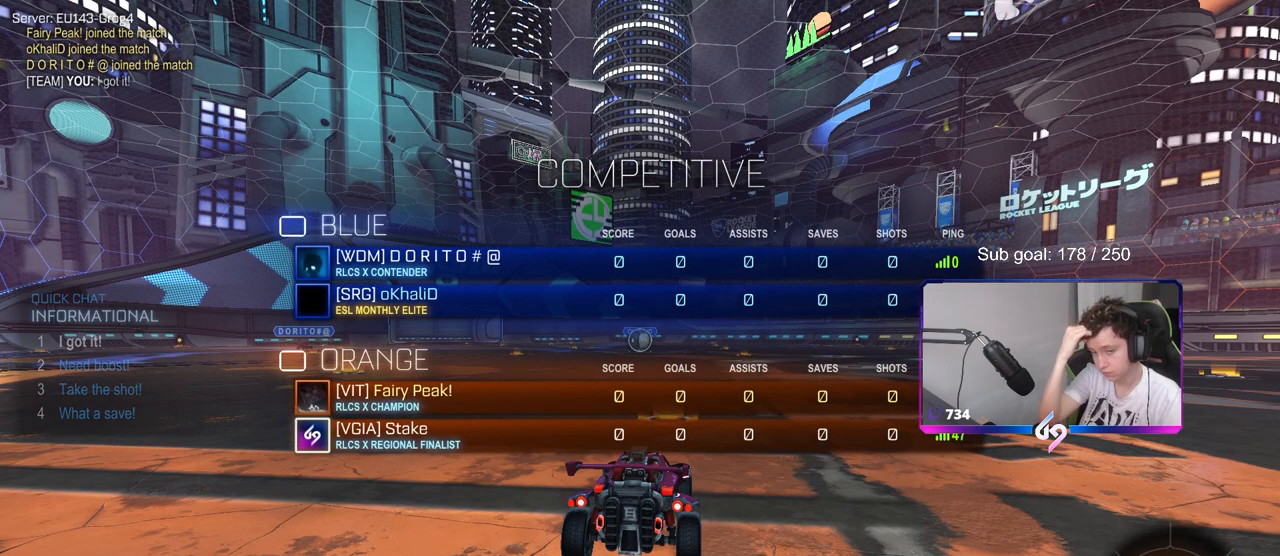
{"keys": ["tab"], "mouse": [], "events": []}
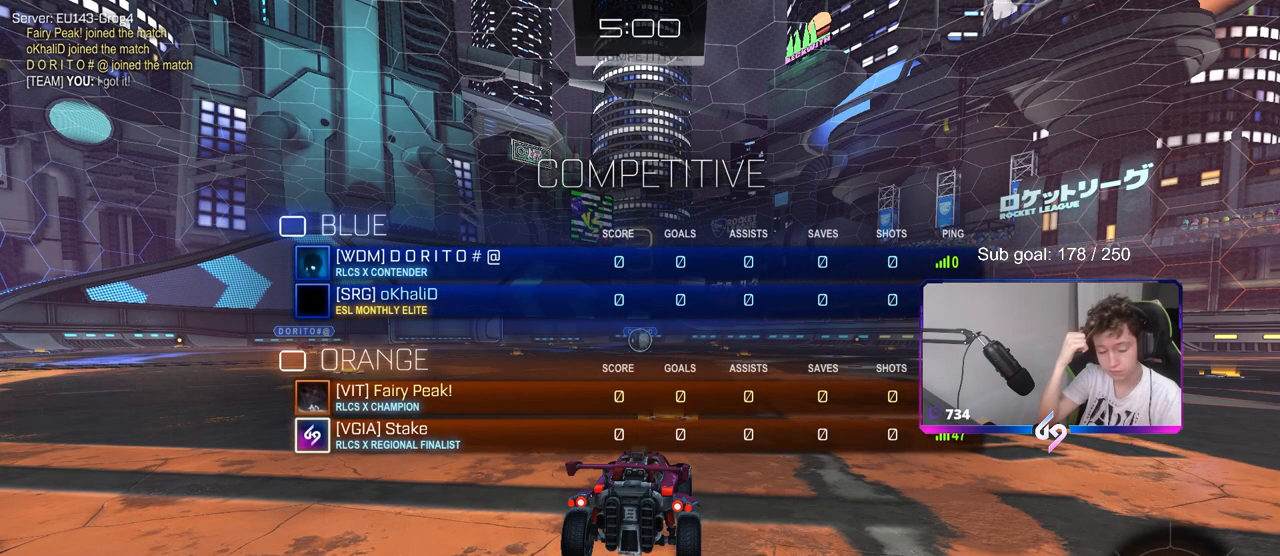
{"keys": ["tab"], "mouse": [], "events": []}
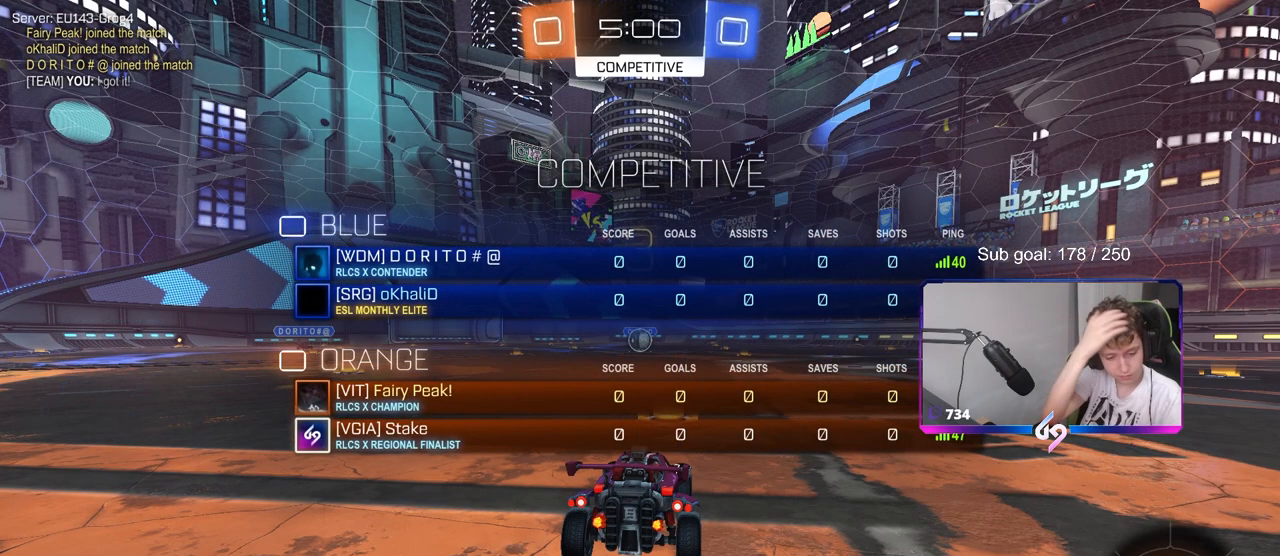
{"keys": ["tab"], "mouse": [], "events": []}
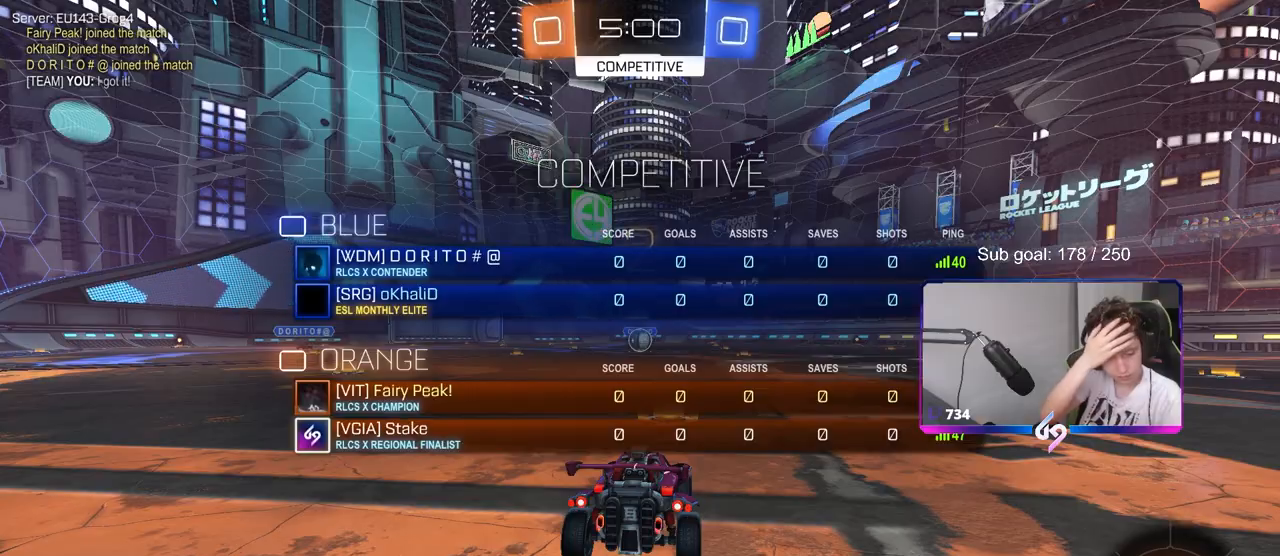
{"keys": ["tab"], "mouse": [], "events": []}